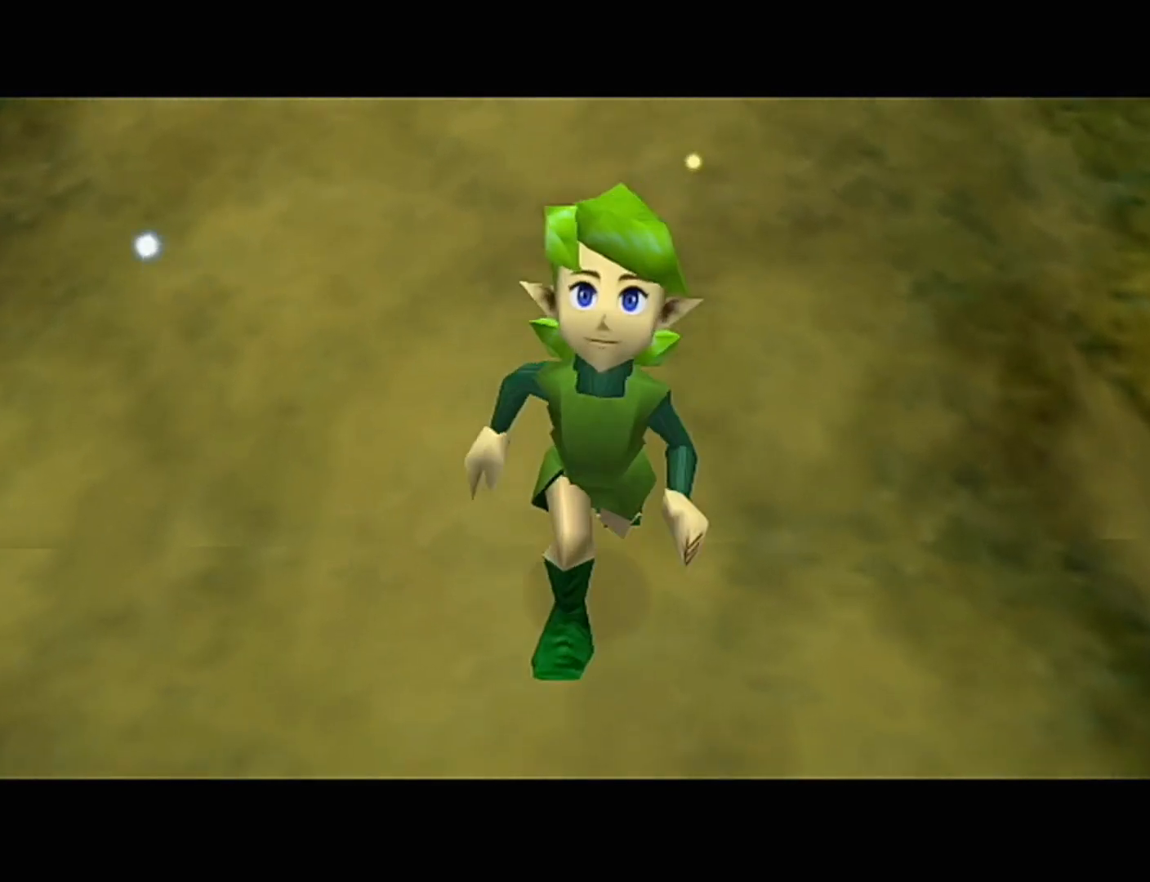
Gameplay with a controller (Nintendo layout); each line is a JSON object with the inputs held at the frame after it. "events" lists button and stick changes between this image and that frame as [ms after this image, input, new state], when the widget could be followed in between. Not read: L3 R3.
{"buttons": ["Z"], "left_stick": "center", "events": [[150, "Z", "down"], [300, "Z", "up"], [467, "Z", "down"]]}
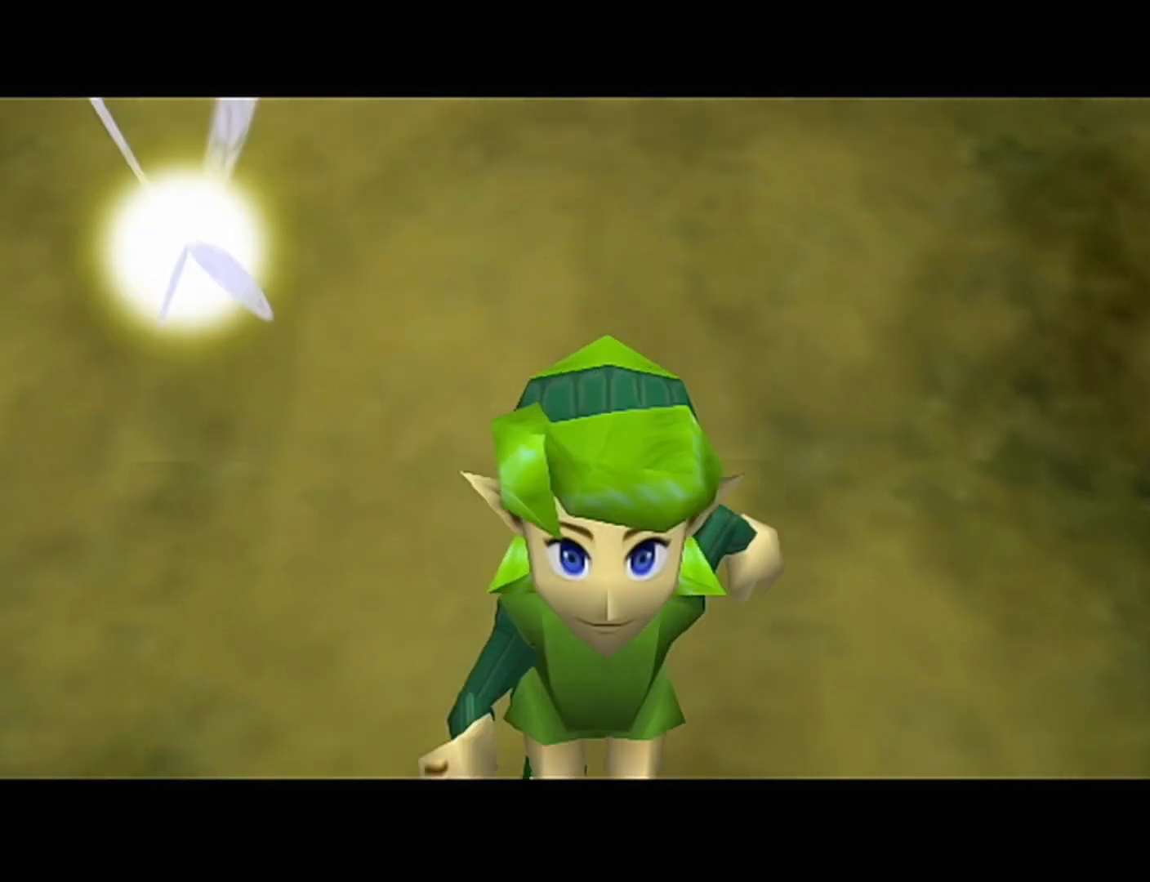
{"buttons": ["A"], "left_stick": "center", "events": [[17, "B", "down"], [83, "B", "up"], [150, "Z", "up"], [267, "Z", "down"], [300, "B", "down"], [367, "A", "down"], [367, "B", "up"], [400, "Z", "up"], [433, "A", "up"], [433, "B", "down"], [483, "A", "down"], [483, "B", "up"]]}
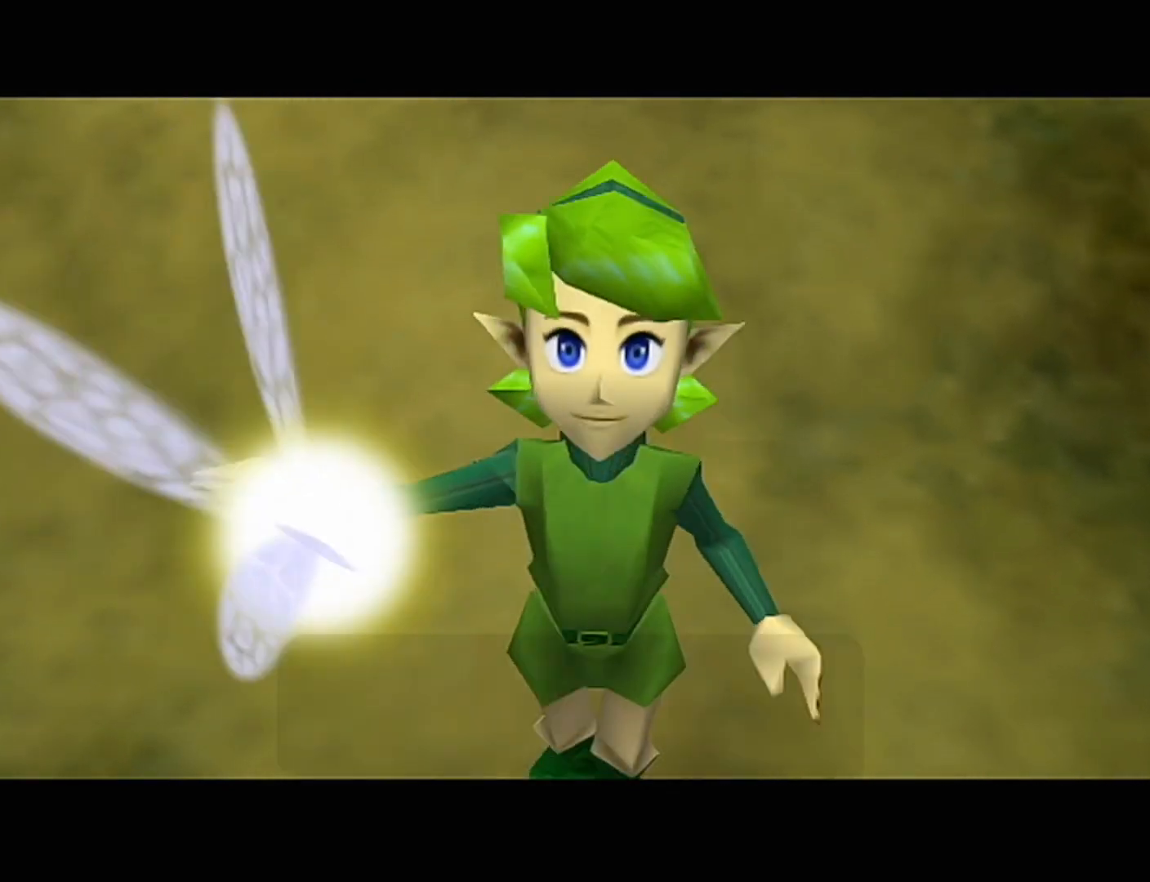
{"buttons": [], "left_stick": "center", "events": [[50, "A", "up"], [50, "B", "down"], [83, "A", "down"], [83, "B", "up"], [83, "R1", "down"], [183, "A", "up"], [183, "B", "down"], [183, "R1", "up"], [250, "A", "down"], [250, "B", "up"], [267, "A", "up"], [267, "B", "down"], [300, "A", "down"], [300, "B", "up"], [333, "A", "up"], [367, "B", "down"], [400, "A", "down"], [400, "B", "up"], [433, "R1", "down"], [467, "A", "up"], [467, "B", "down"], [467, "R1", "up"], [500, "B", "up"]]}
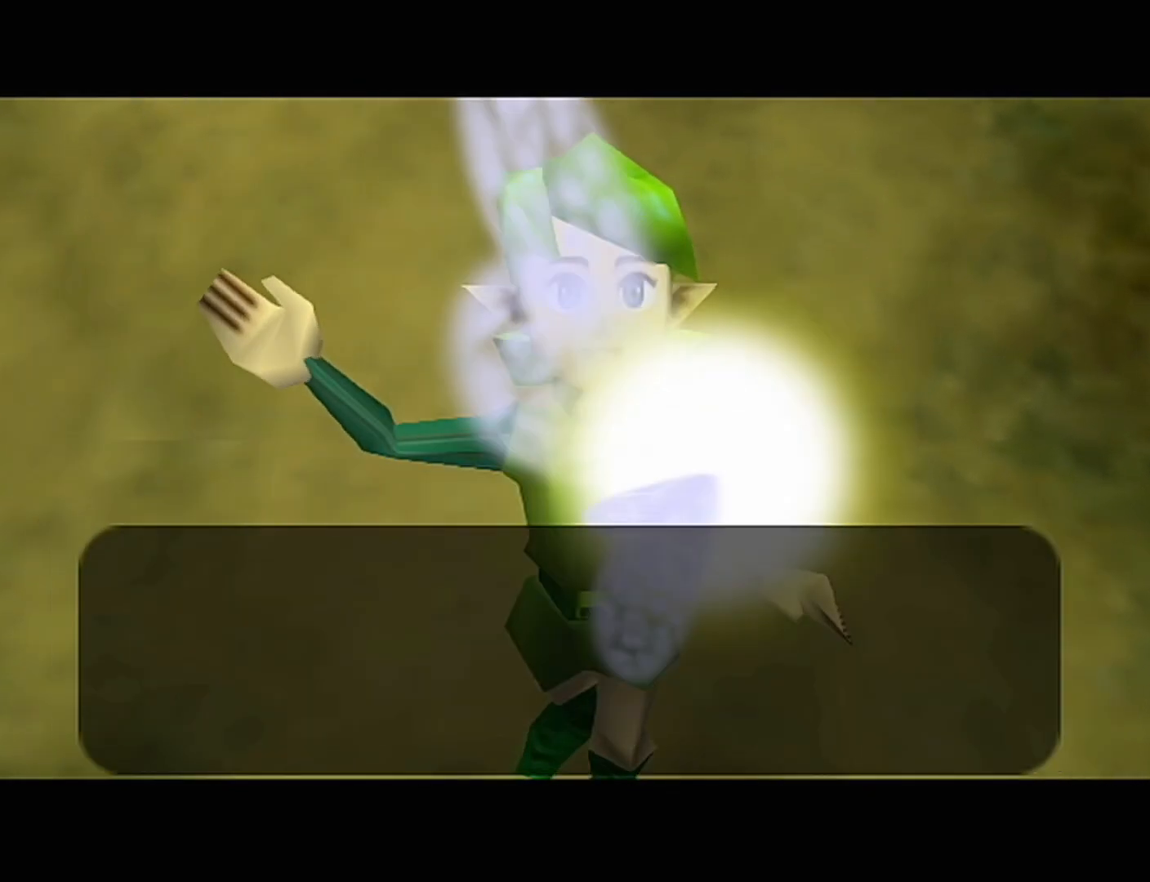
{"buttons": [], "left_stick": "up", "events": [[17, "A", "down"], [50, "A", "up"], [50, "B", "down"], [150, "A", "down"], [183, "A", "up"], [217, "B", "up"], [400, "left_stick", "up"]]}
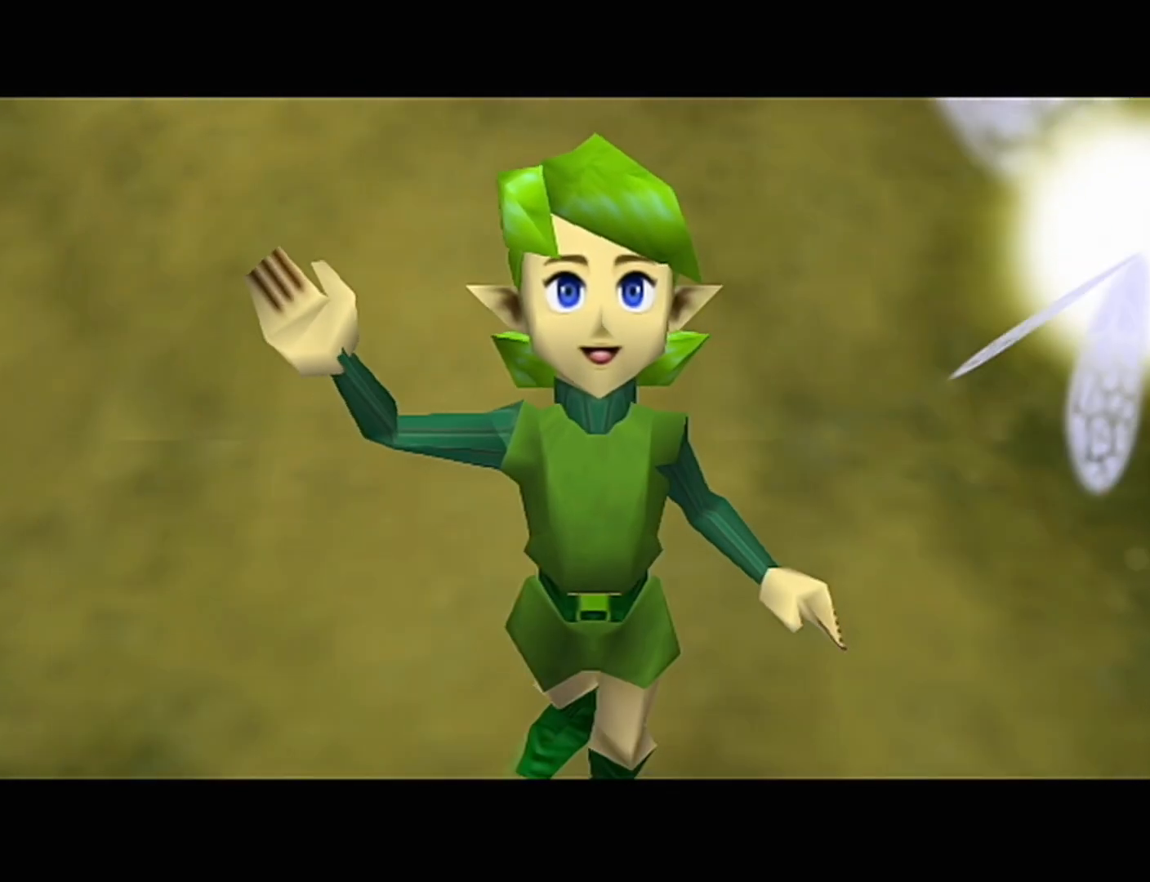
{"buttons": [], "left_stick": "up", "events": []}
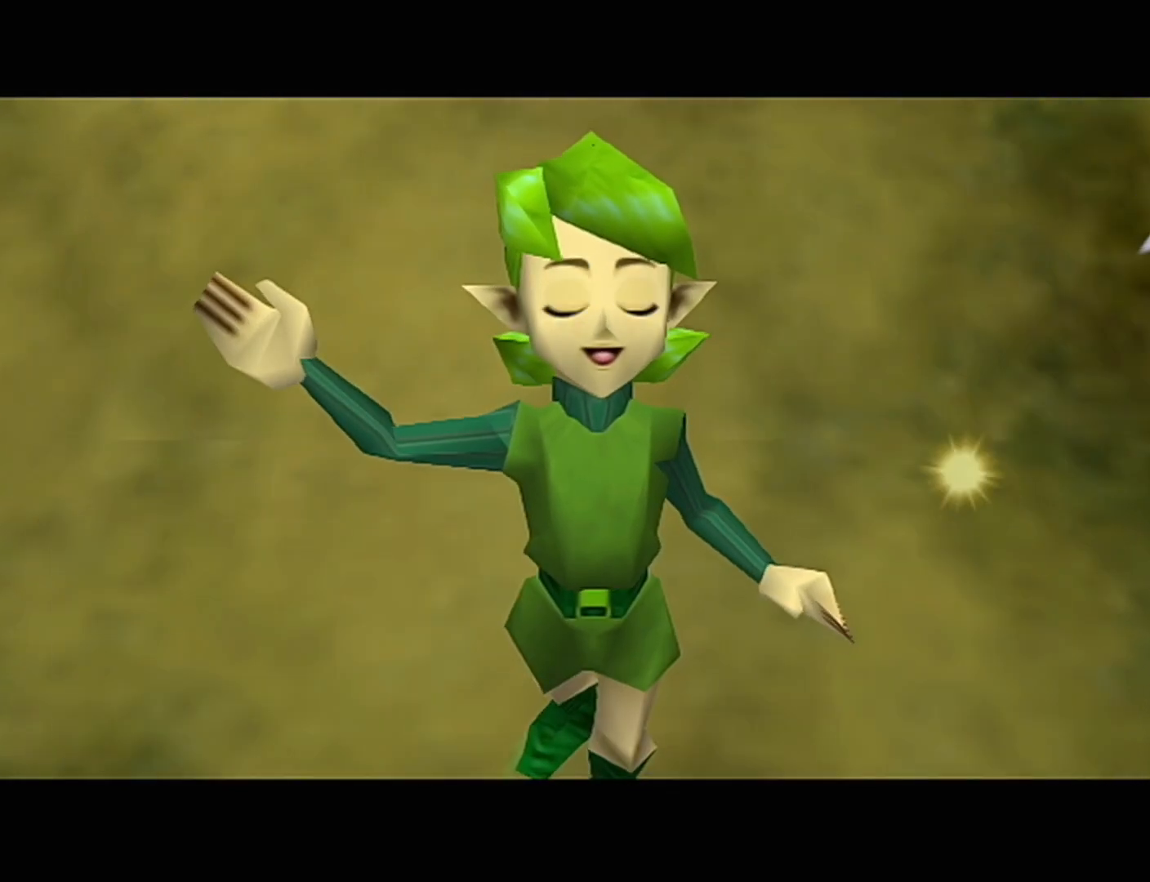
{"buttons": ["Z"], "left_stick": "down", "events": [[333, "Z", "down"], [400, "left_stick", "down"], [433, "A", "down"], [467, "A", "up"]]}
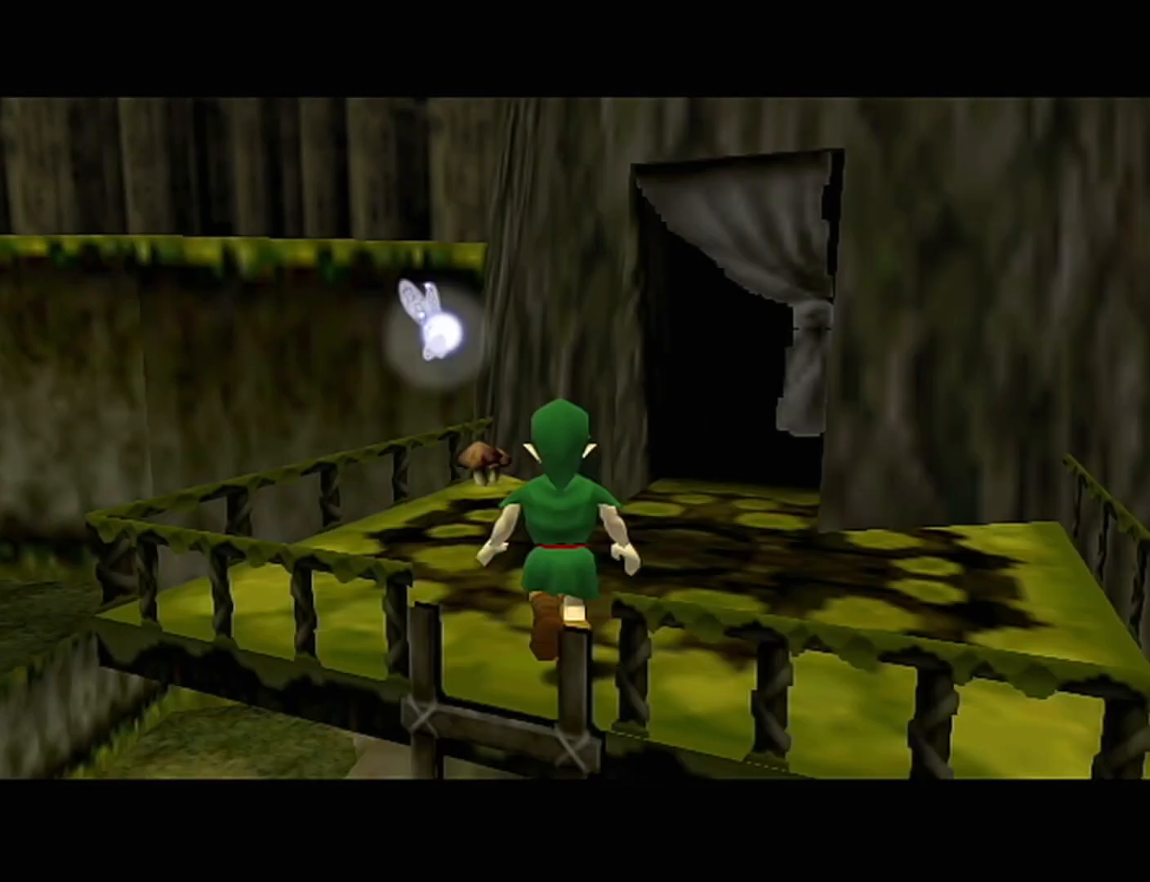
{"buttons": ["Z"], "left_stick": "down", "events": []}
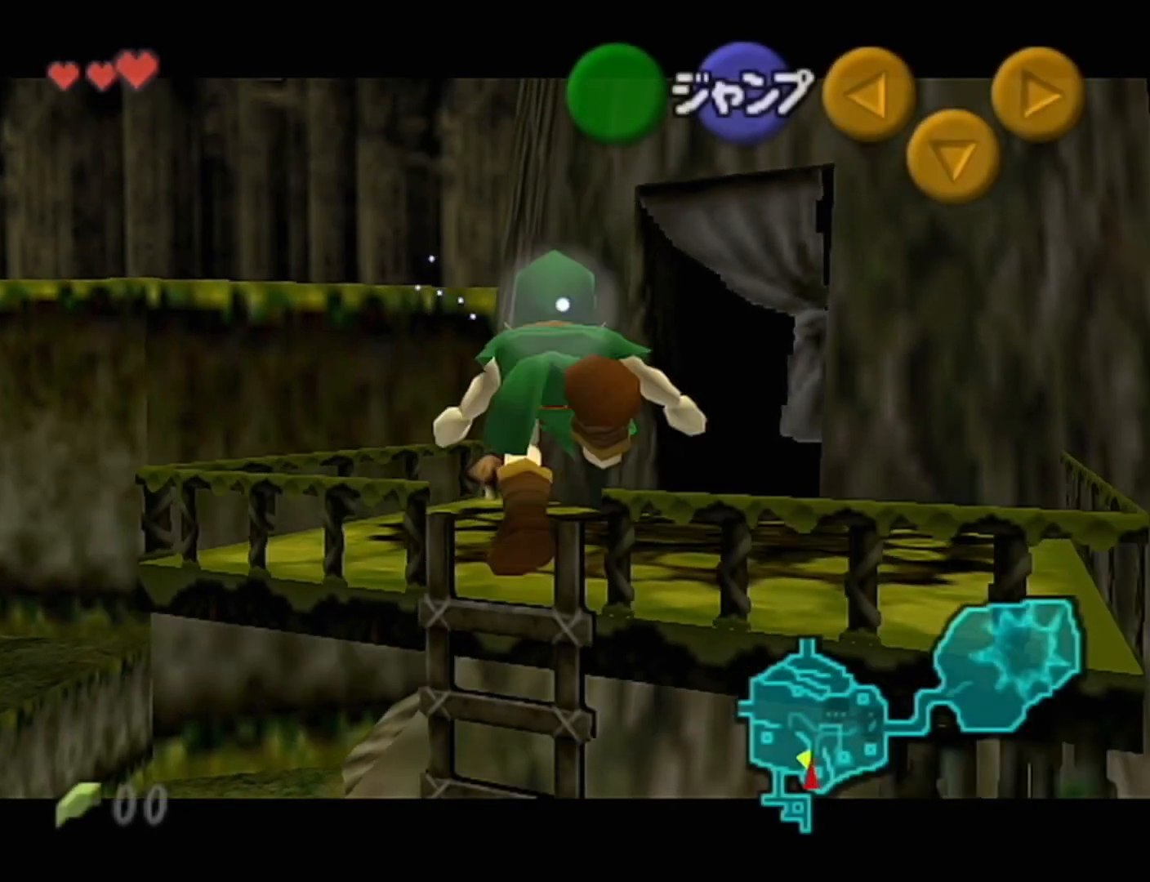
{"buttons": ["Z"], "left_stick": "down", "events": []}
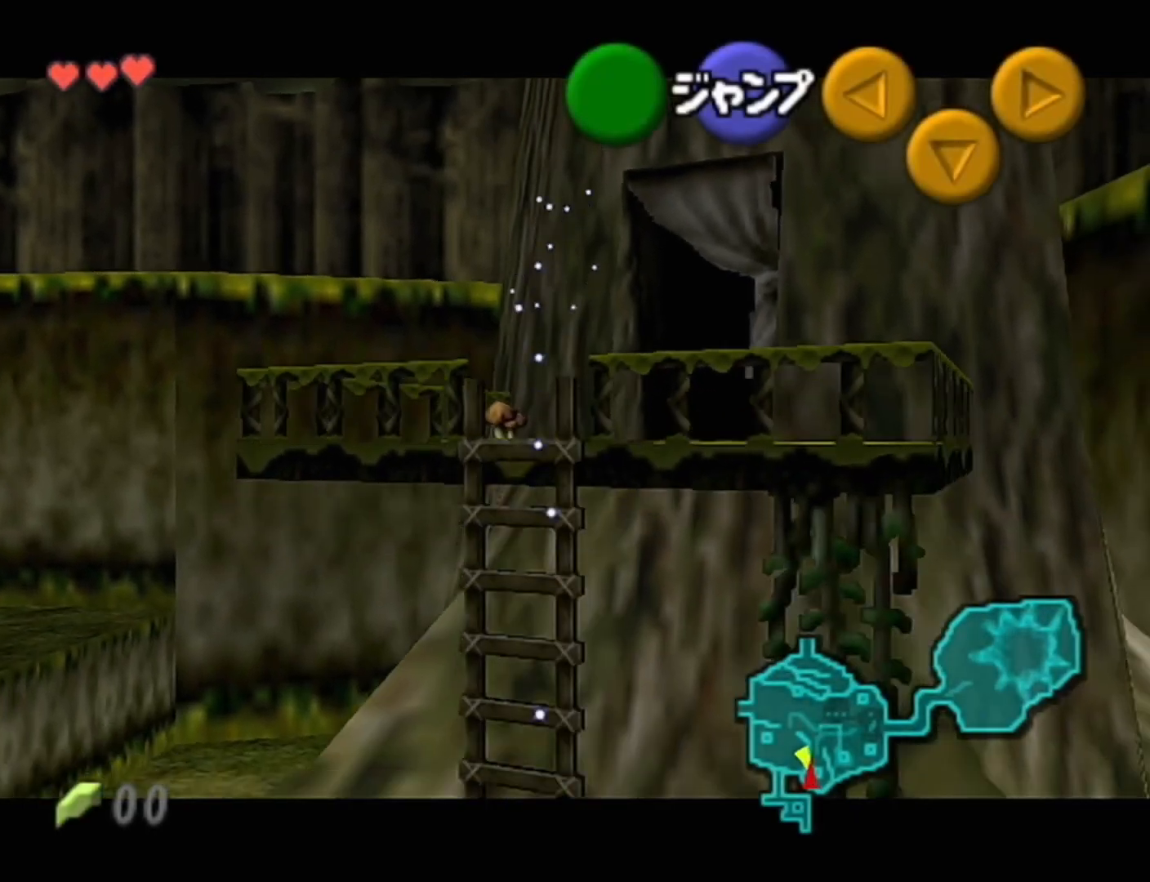
{"buttons": ["Z"], "left_stick": "down", "events": []}
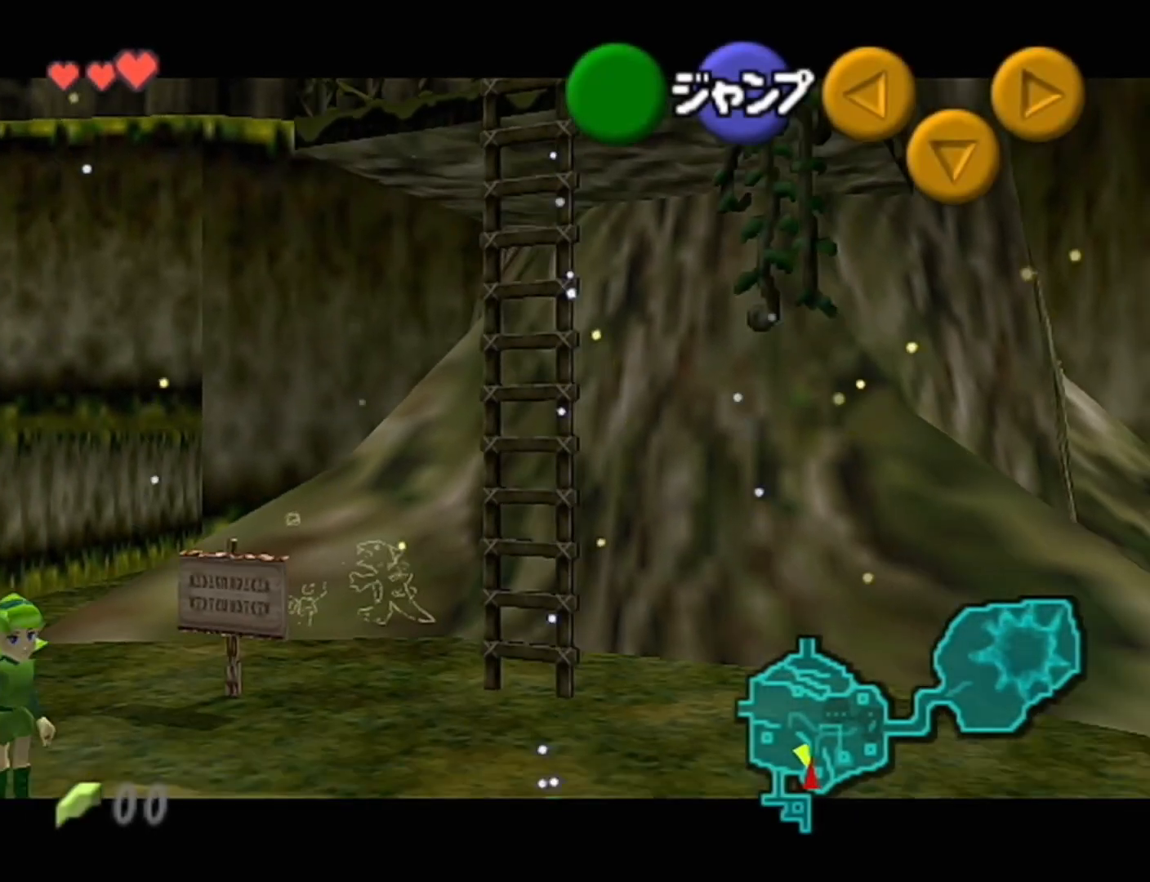
{"buttons": ["Z"], "left_stick": "down", "events": []}
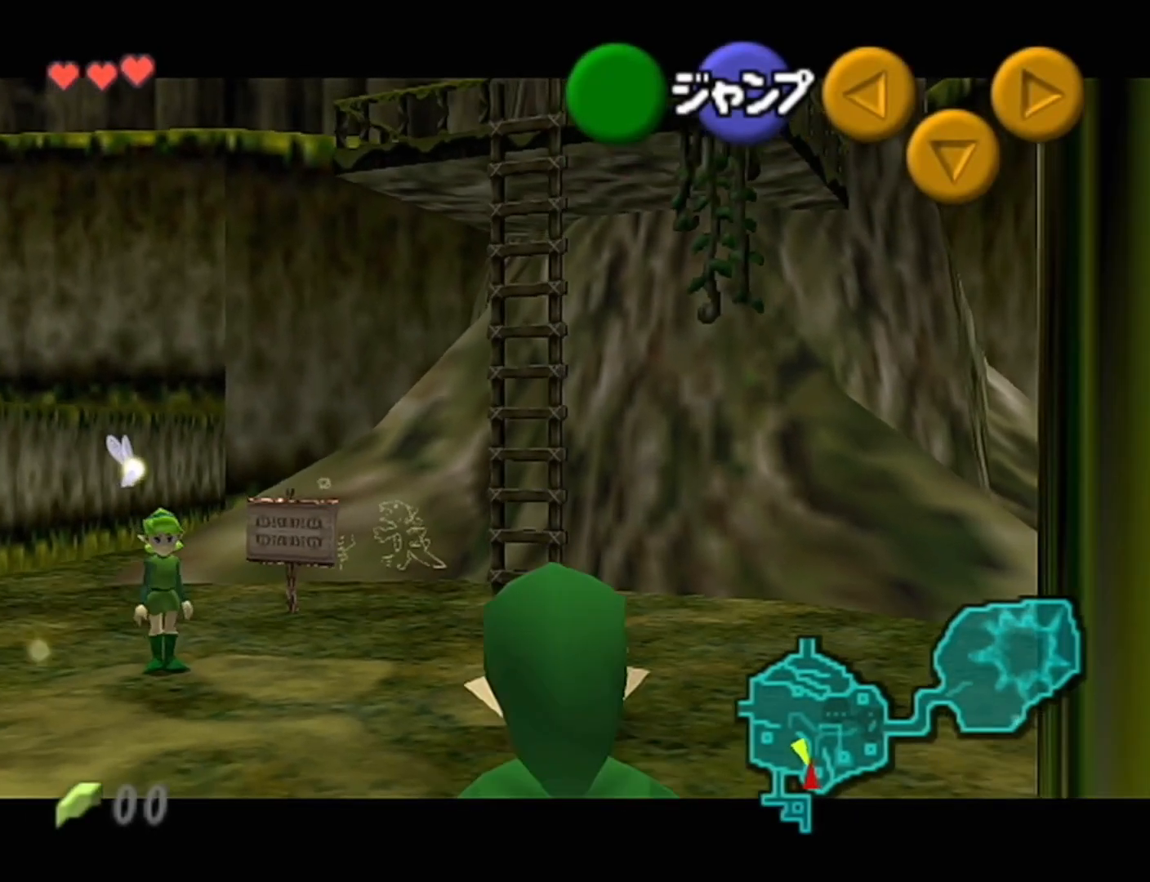
{"buttons": ["Z"], "left_stick": "down", "events": []}
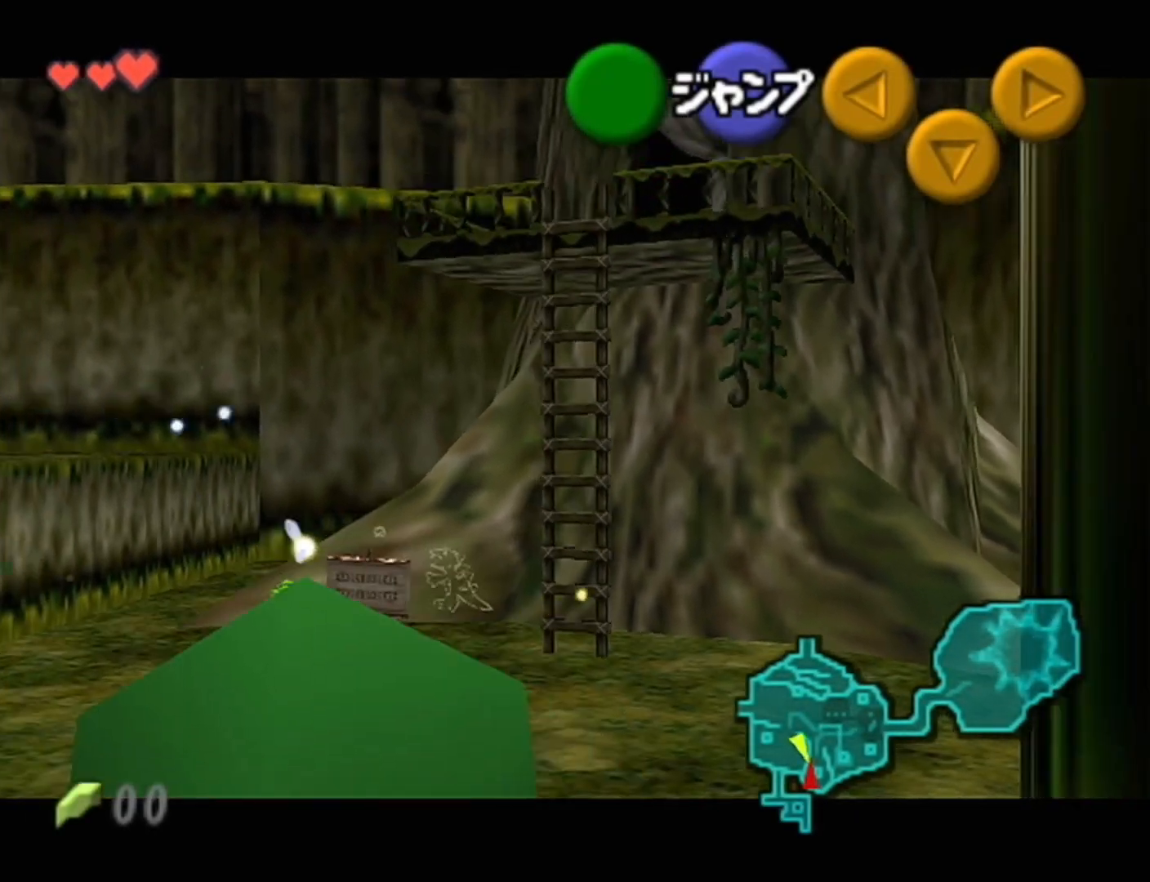
{"buttons": ["Z"], "left_stick": "down", "events": []}
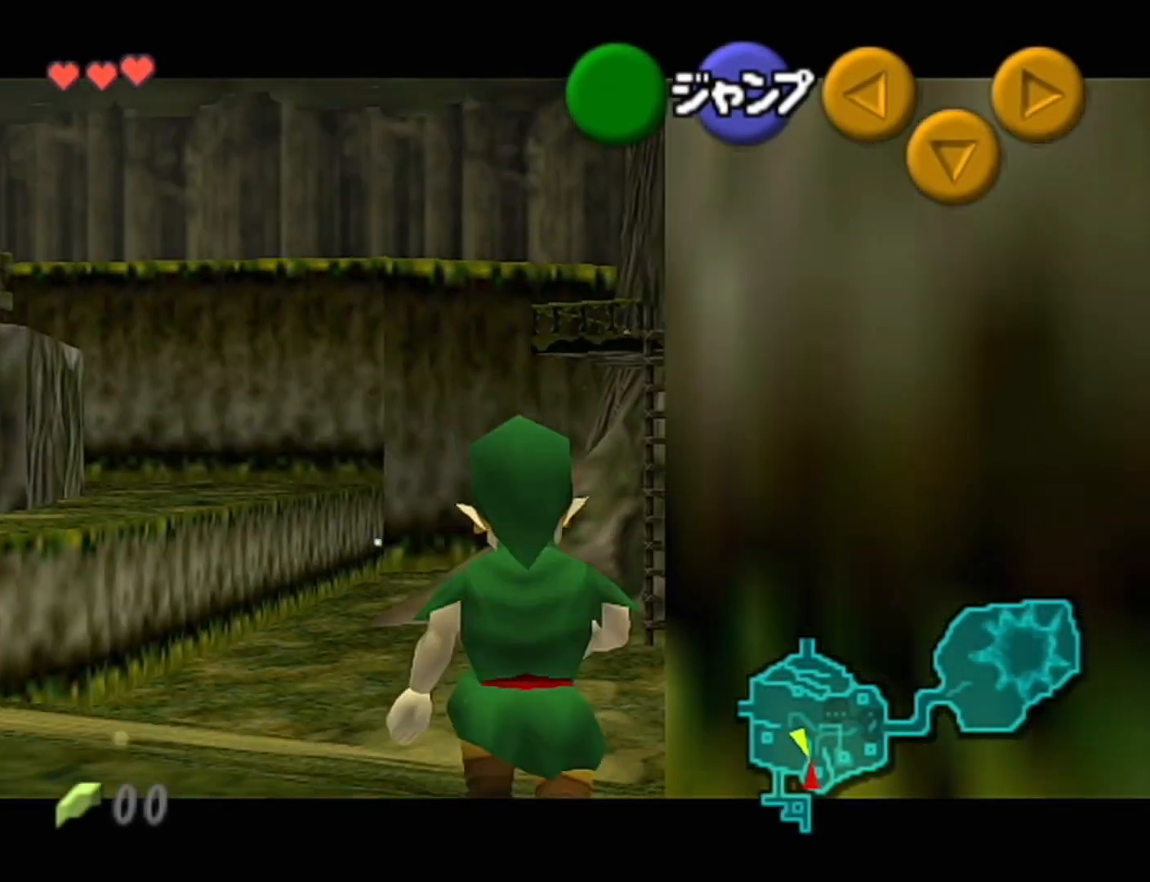
{"buttons": ["Z"], "left_stick": "down", "events": []}
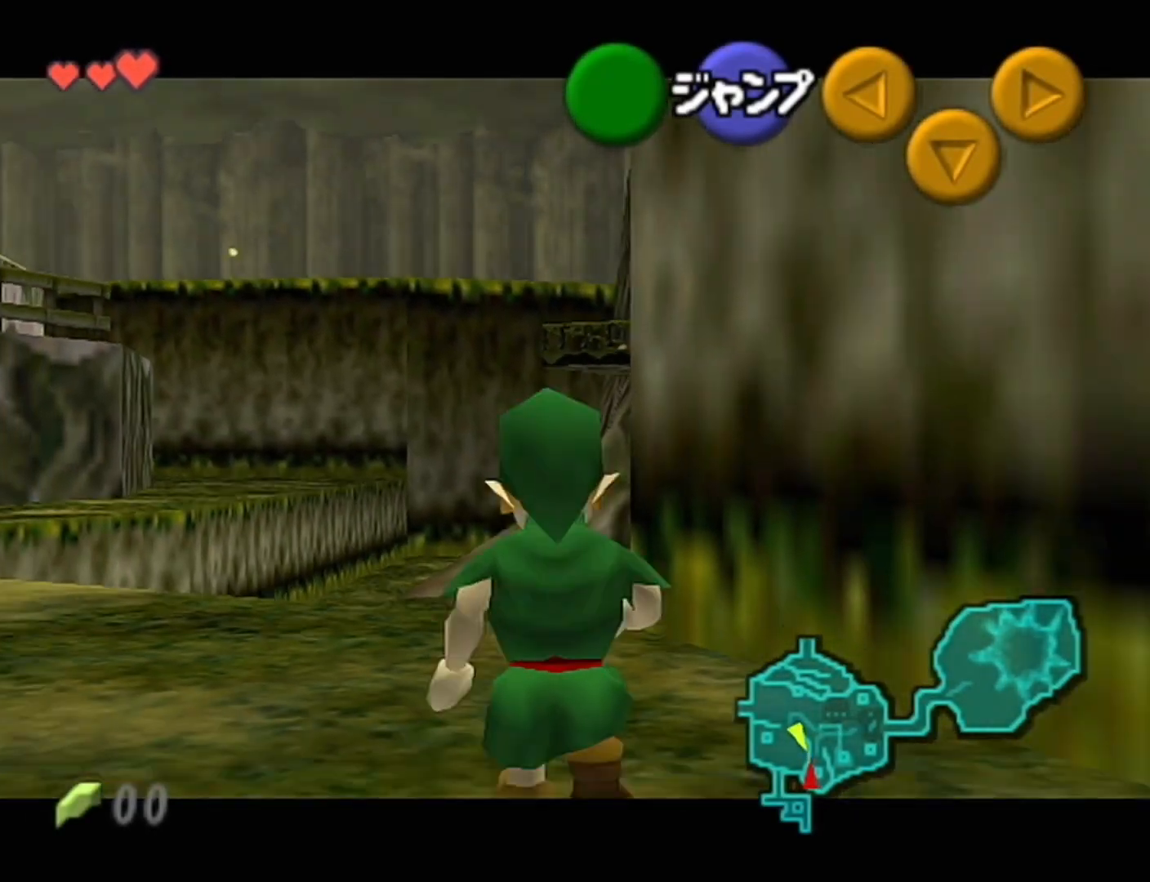
{"buttons": ["Z"], "left_stick": "down", "events": []}
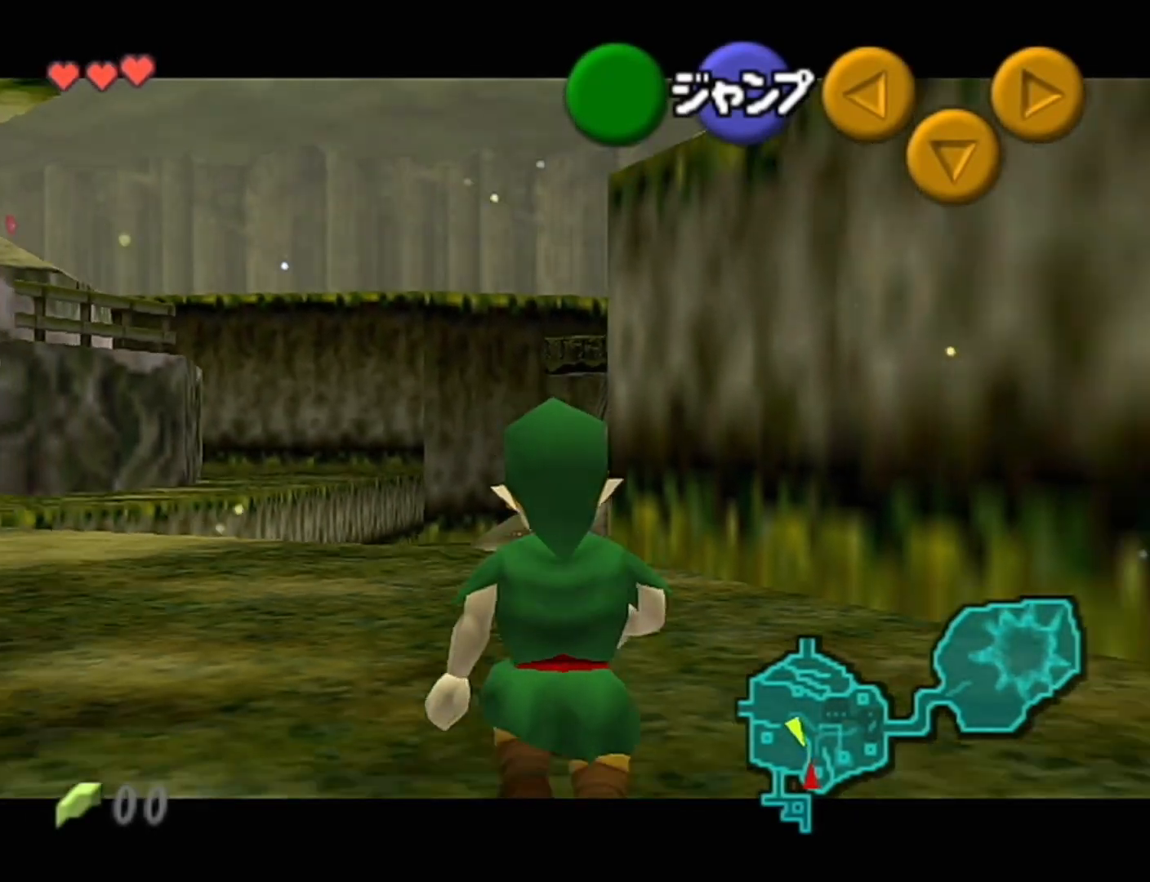
{"buttons": ["Z"], "left_stick": "down-right", "events": [[367, "A", "down"], [367, "left_stick", "right"], [433, "A", "up"], [500, "left_stick", "down-right"]]}
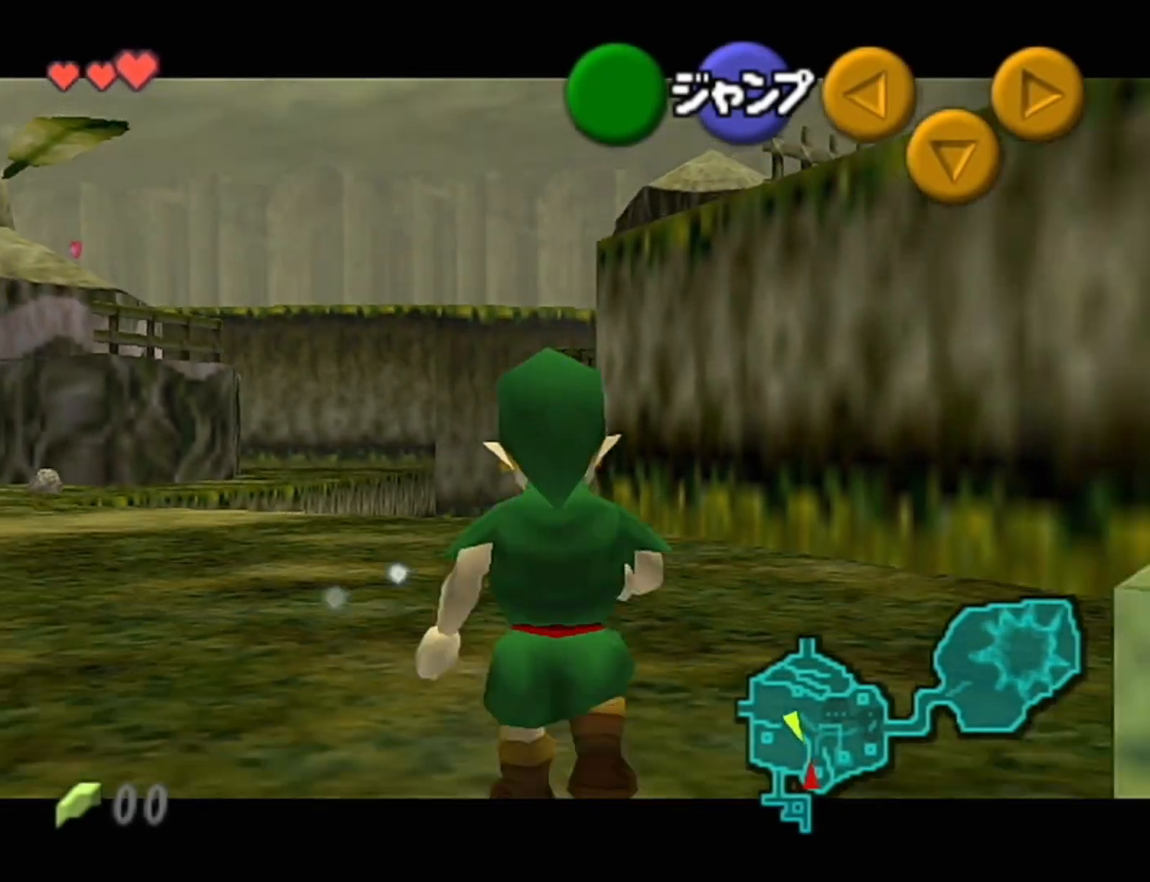
{"buttons": ["Z"], "left_stick": "down-right", "events": []}
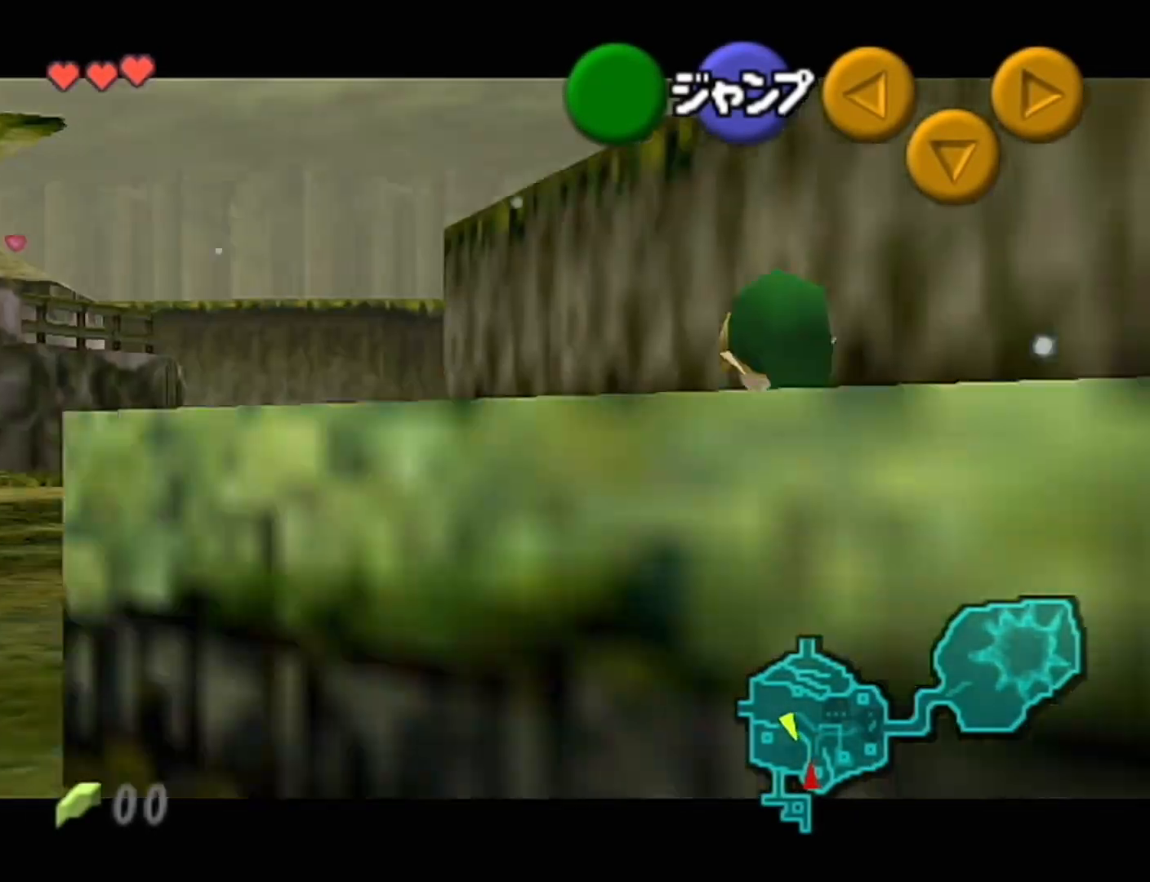
{"buttons": ["Z"], "left_stick": "down", "events": [[83, "left_stick", "down"]]}
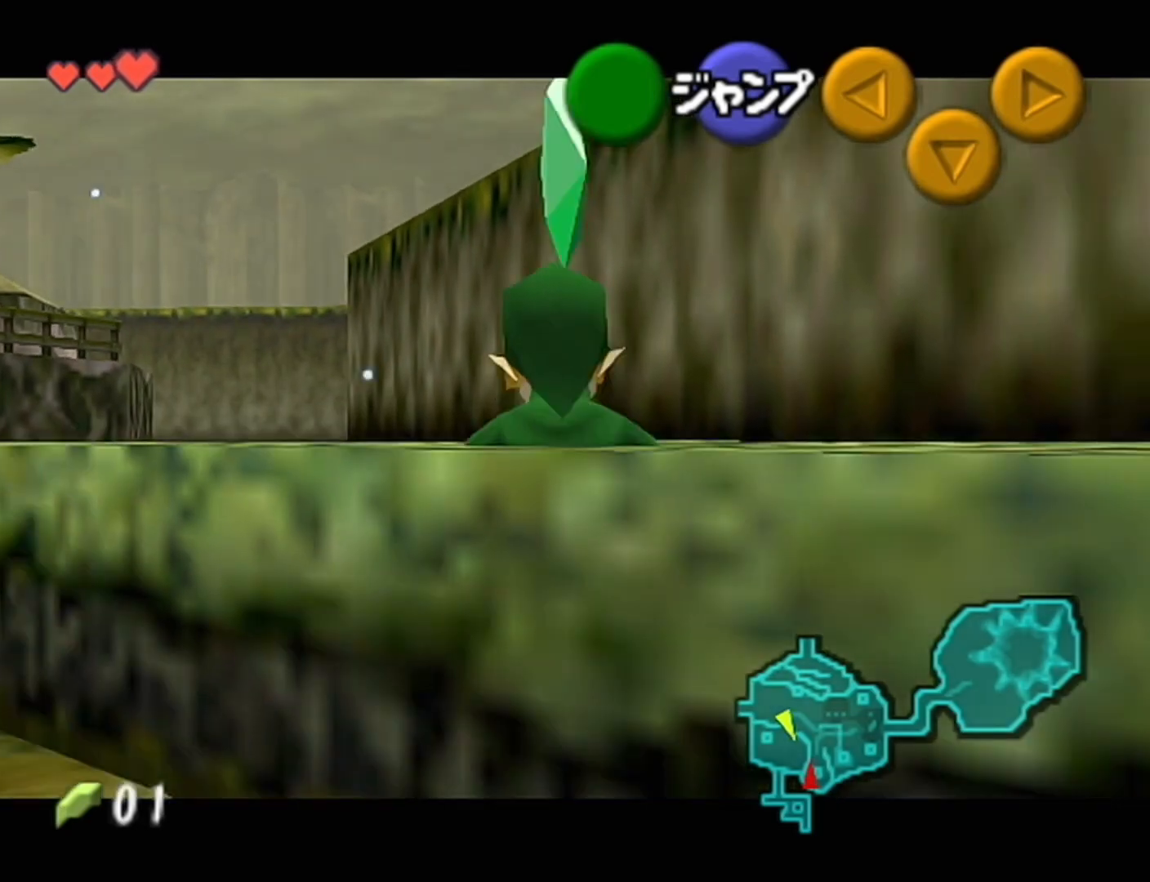
{"buttons": [], "left_stick": "up-right", "events": [[250, "A", "down"], [367, "A", "up"], [367, "Z", "up"], [433, "left_stick", "up-right"]]}
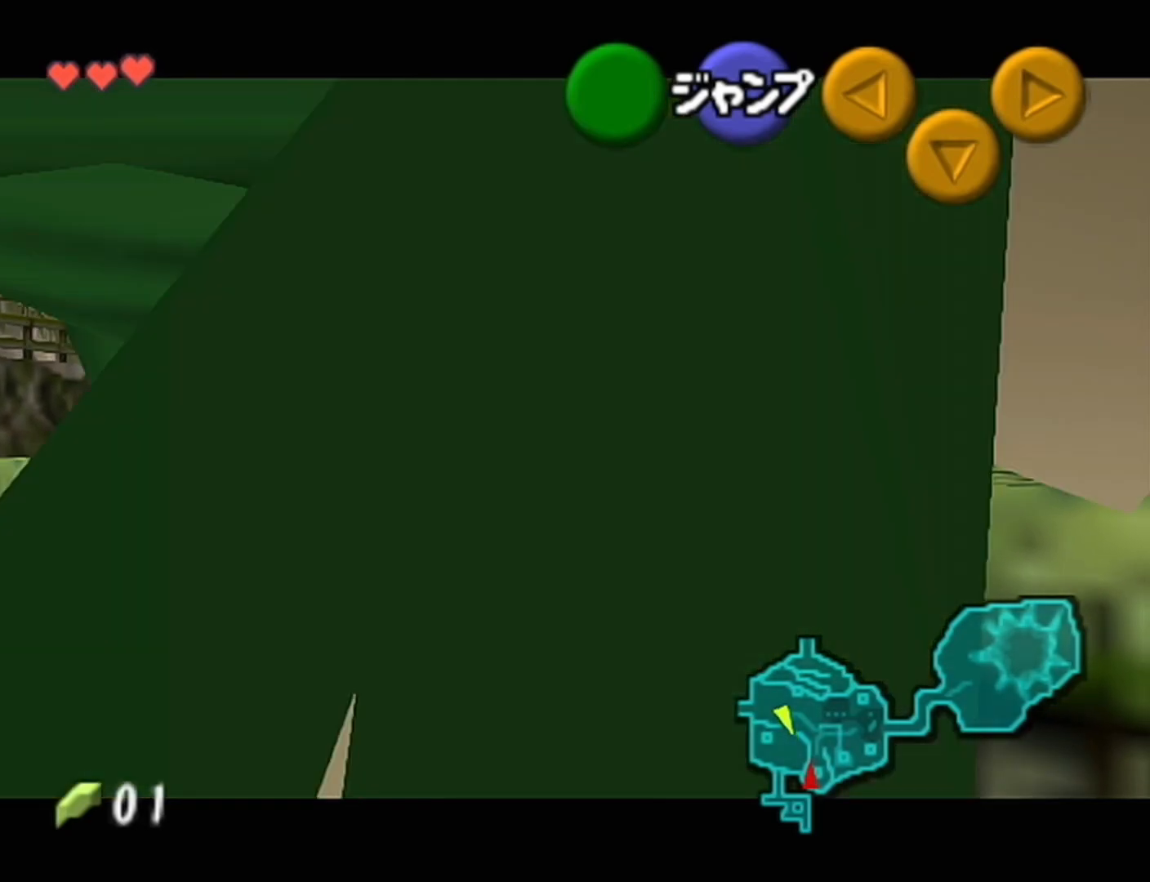
{"buttons": ["A"], "left_stick": "up-right", "events": [[467, "A", "down"]]}
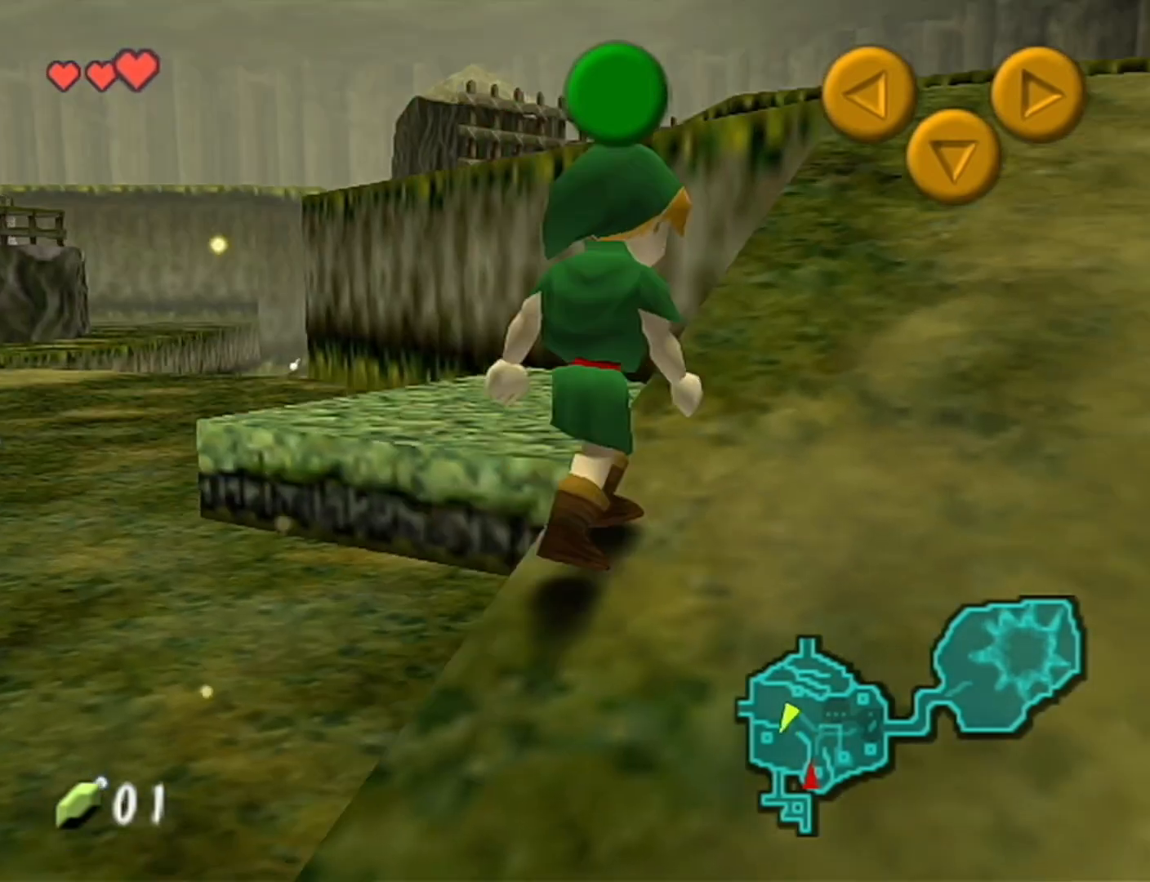
{"buttons": [], "left_stick": "up-right", "events": [[183, "A", "up"]]}
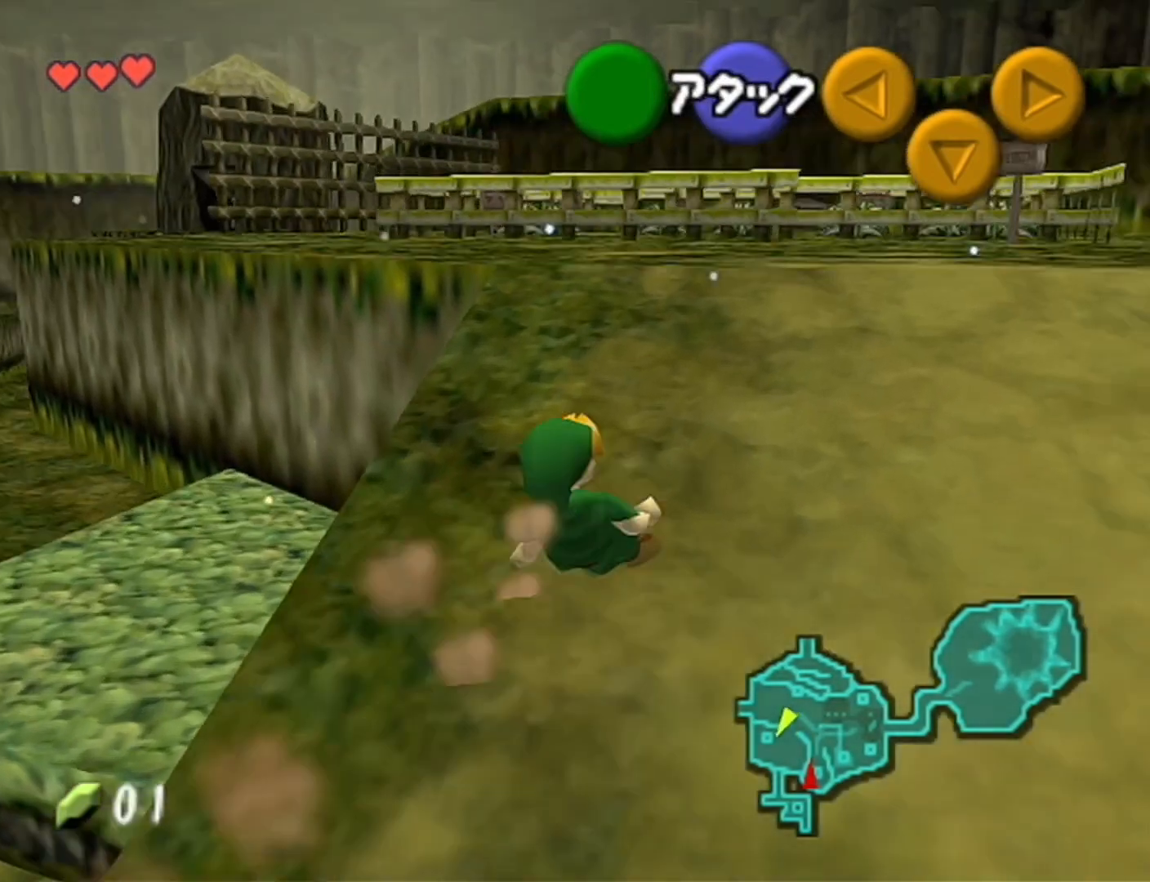
{"buttons": [], "left_stick": "up", "events": [[283, "left_stick", "up"]]}